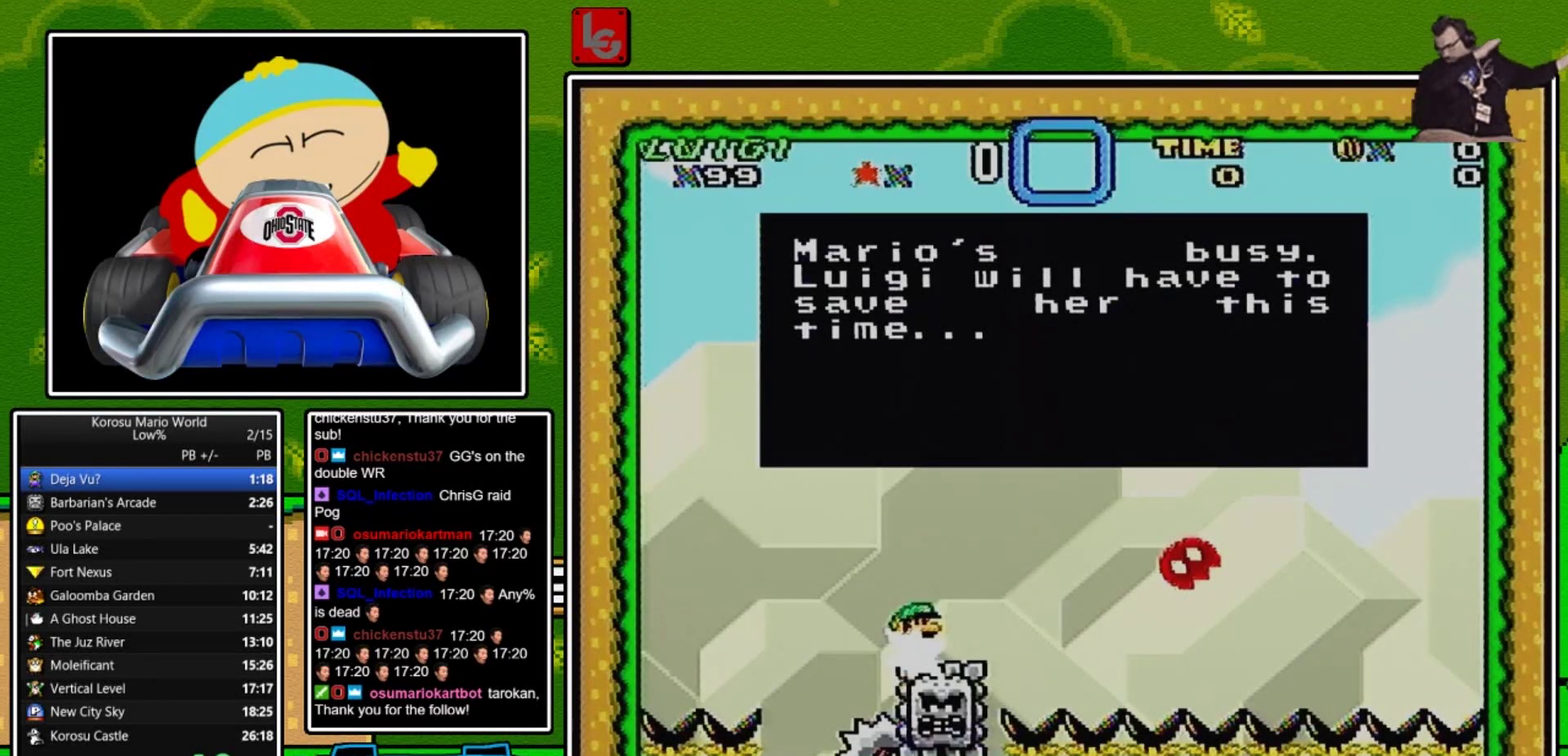
Gameplay with a controller (Nintendo layout); each line is a JSON object with the inputs held at the frame after it. "events" lists button and stick changes between this image and that frame as [ms after this image, input, new state], when the widget could be followed in between. Not read: L3 R3.
{"buttons": ["B"], "events": [[400, "A", "down"], [467, "A", "up"], [467, "B", "down"]]}
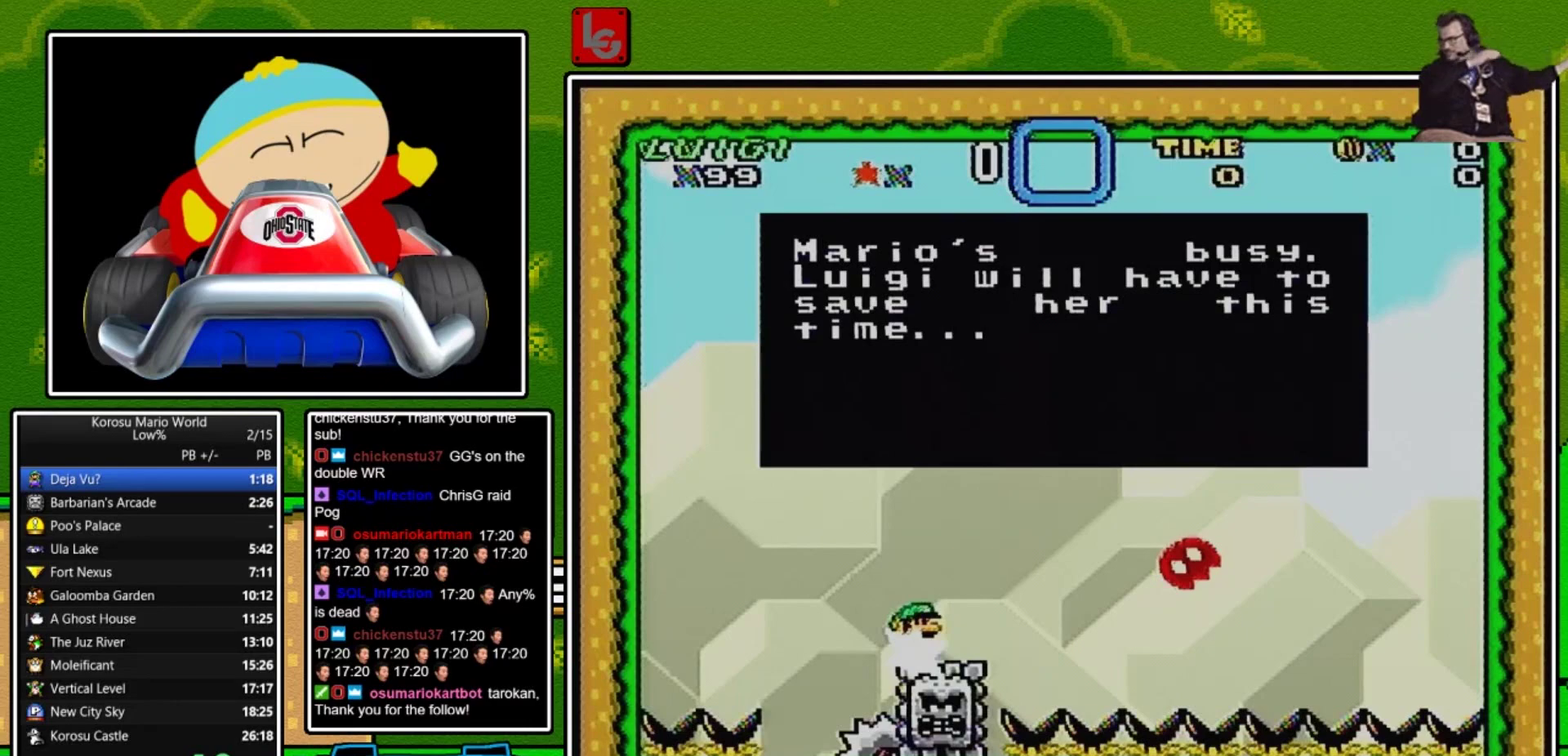
{"buttons": ["B"], "events": [[34, "B", "up"], [134, "B", "down"], [201, "B", "up"], [234, "A", "down"], [301, "A", "up"], [434, "B", "down"]]}
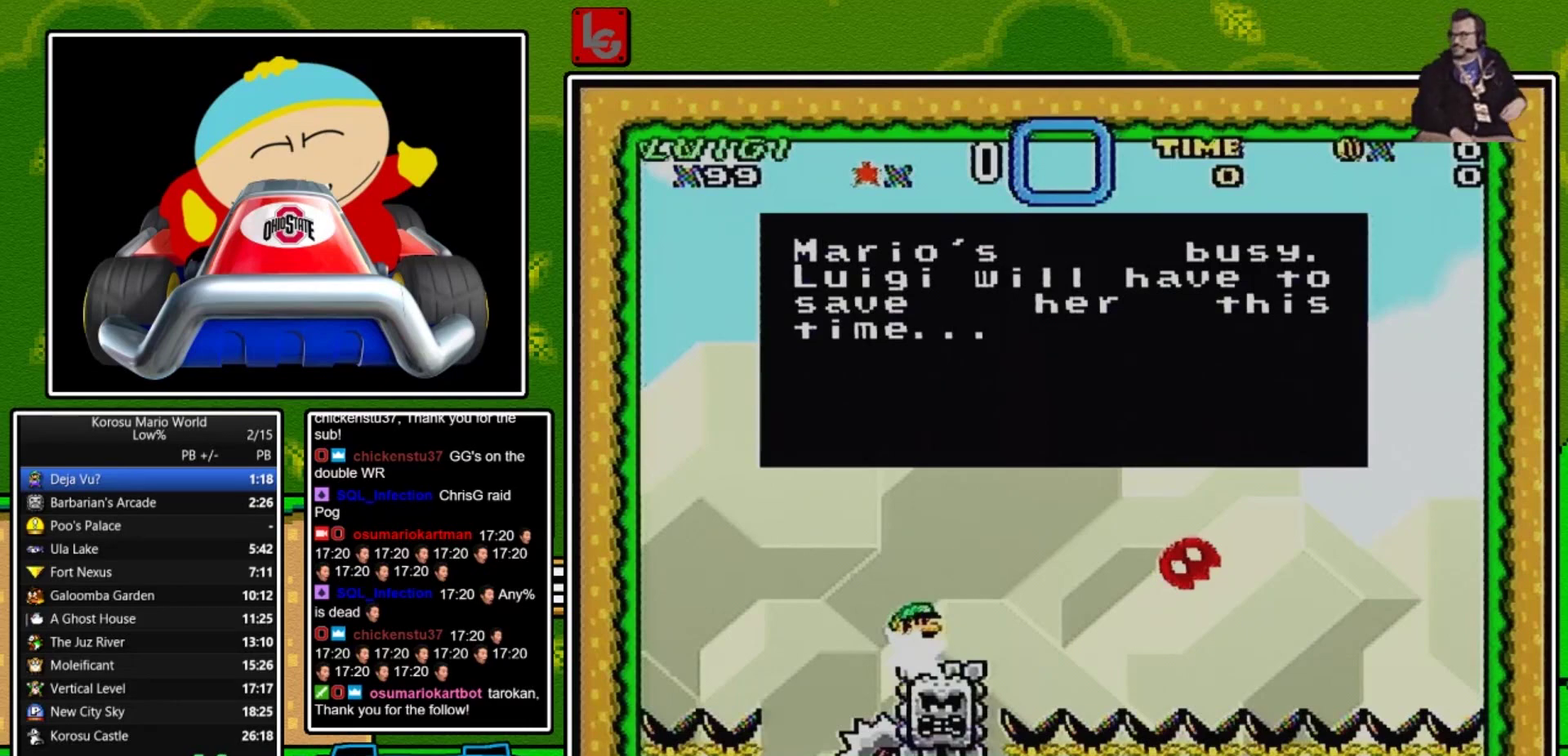
{"buttons": ["B"], "events": [[33, "A", "down"], [33, "B", "up"], [100, "A", "up"], [100, "B", "down"], [167, "A", "down"], [167, "B", "up"], [233, "A", "up"], [267, "B", "down"], [334, "B", "up"], [367, "A", "down"], [434, "A", "up"], [434, "B", "down"]]}
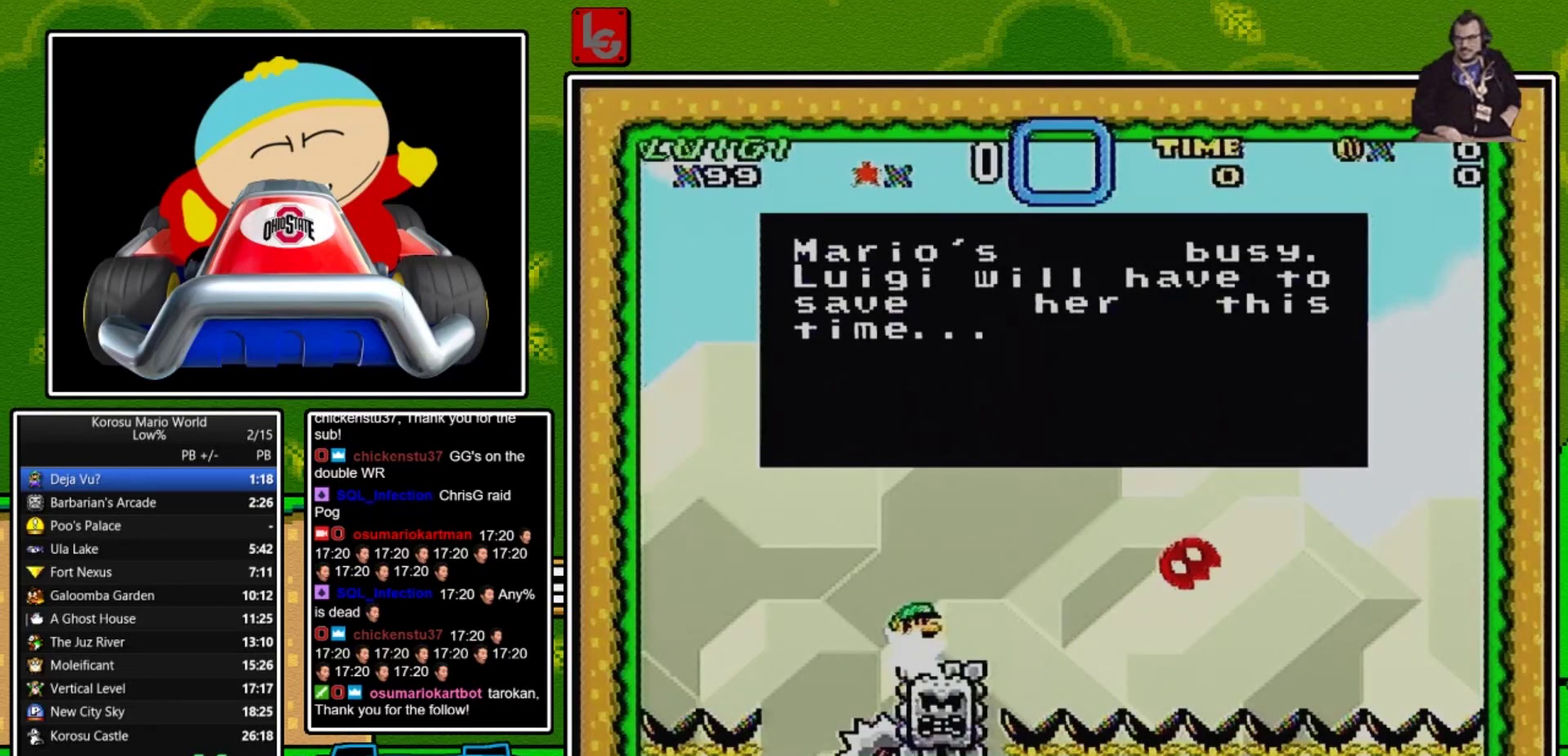
{"buttons": ["B"], "events": [[34, "A", "down"], [34, "B", "up"], [100, "A", "up"], [134, "B", "down"], [201, "A", "down"], [201, "B", "up"], [267, "A", "up"], [301, "B", "down"], [401, "A", "down"], [401, "B", "up"], [468, "A", "up"], [501, "B", "down"]]}
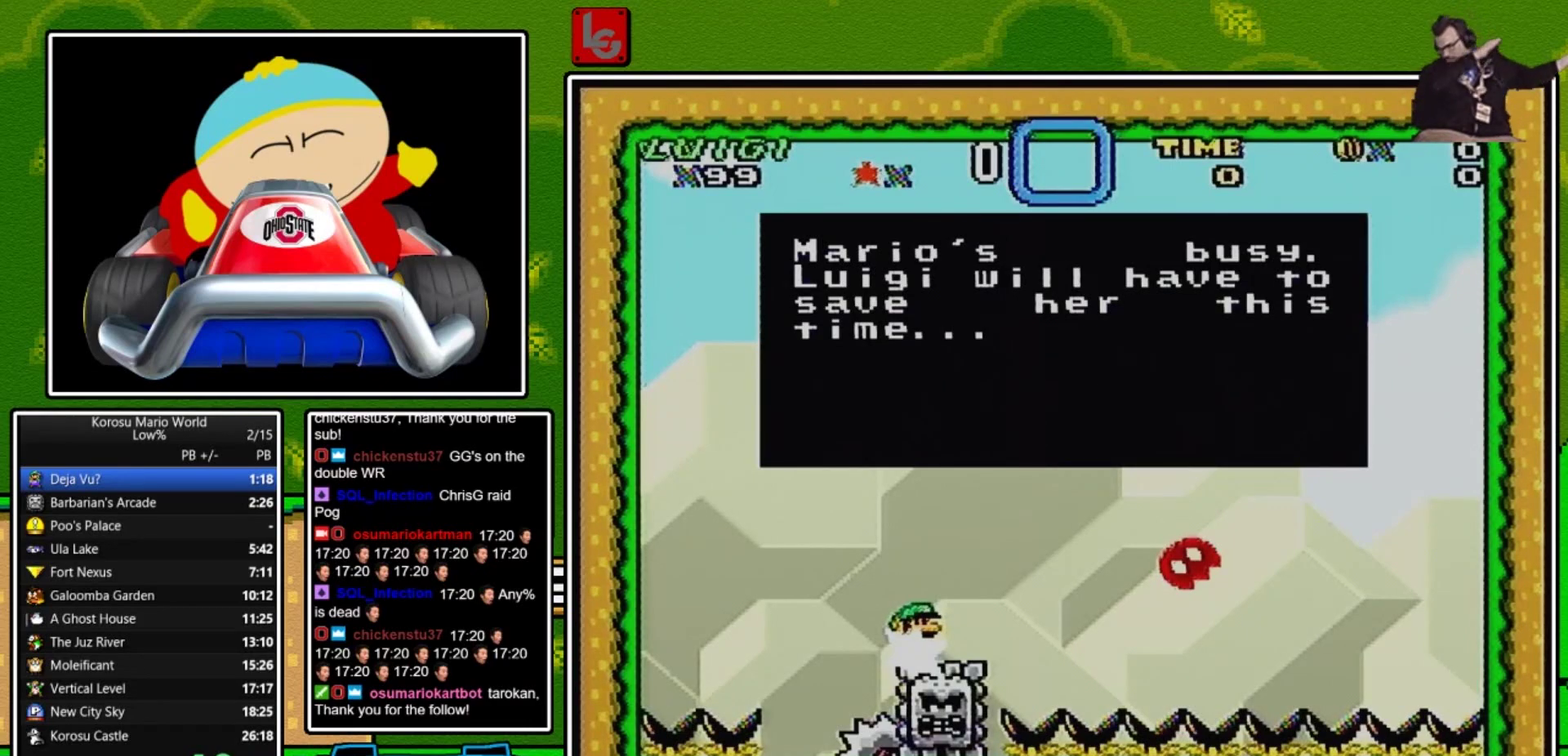
{"buttons": ["A"], "events": [[67, "A", "down"], [67, "B", "up"], [167, "A", "up"], [167, "B", "down"], [267, "B", "up"], [367, "B", "down"], [434, "B", "up"], [467, "A", "down"]]}
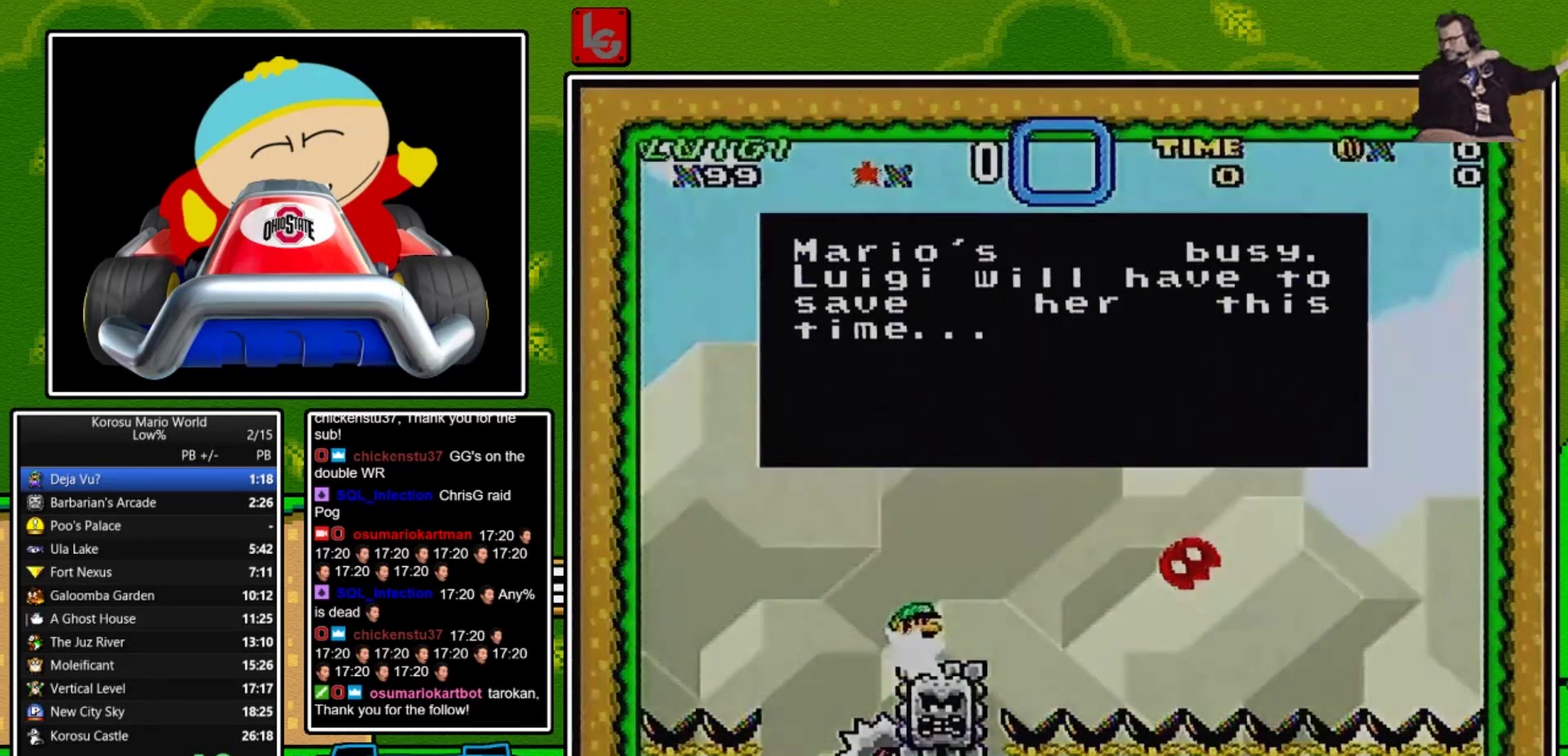
{"buttons": [], "events": [[67, "A", "up"], [67, "B", "down"], [134, "B", "up"], [167, "A", "down"], [301, "A", "up"]]}
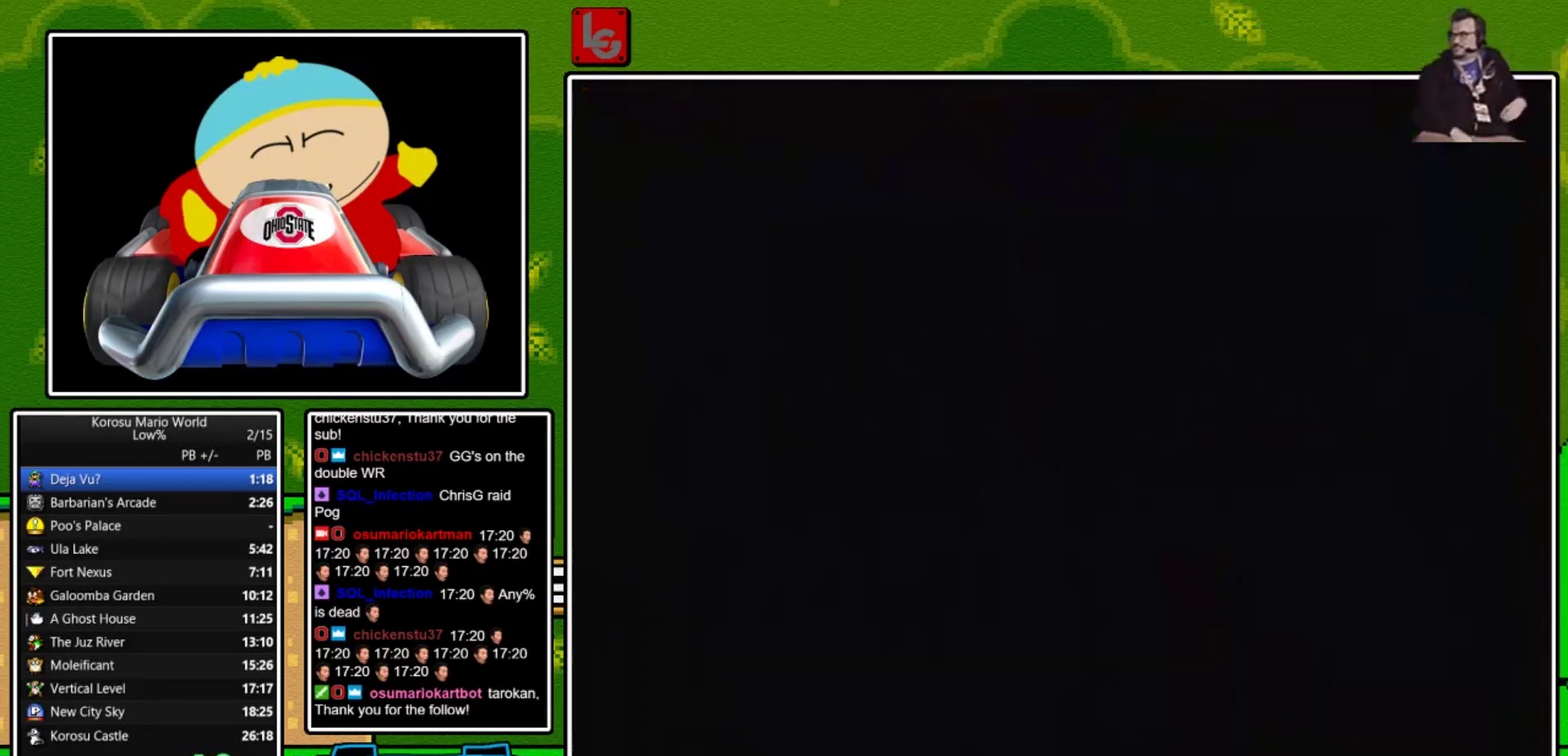
{"buttons": [], "events": []}
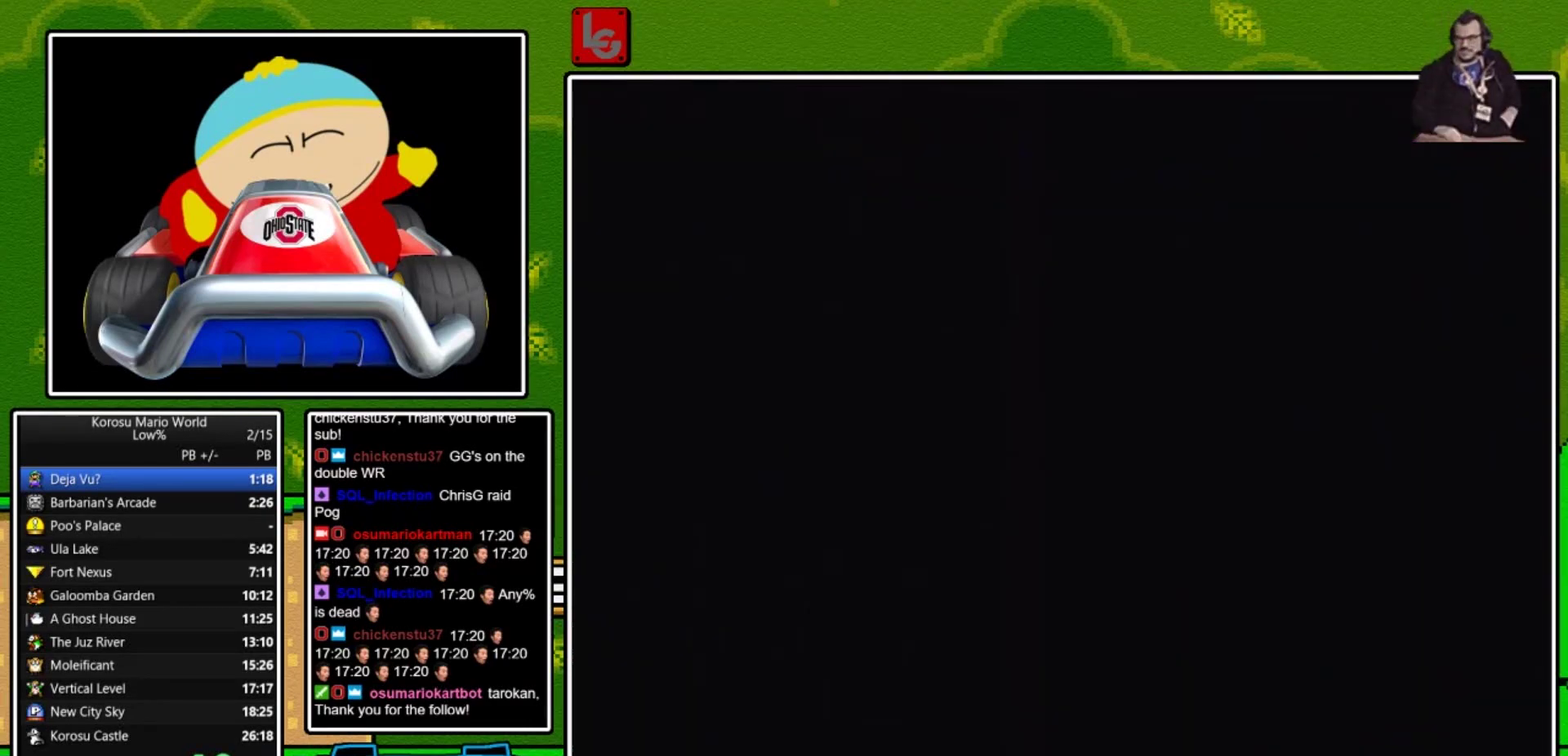
{"buttons": [], "events": []}
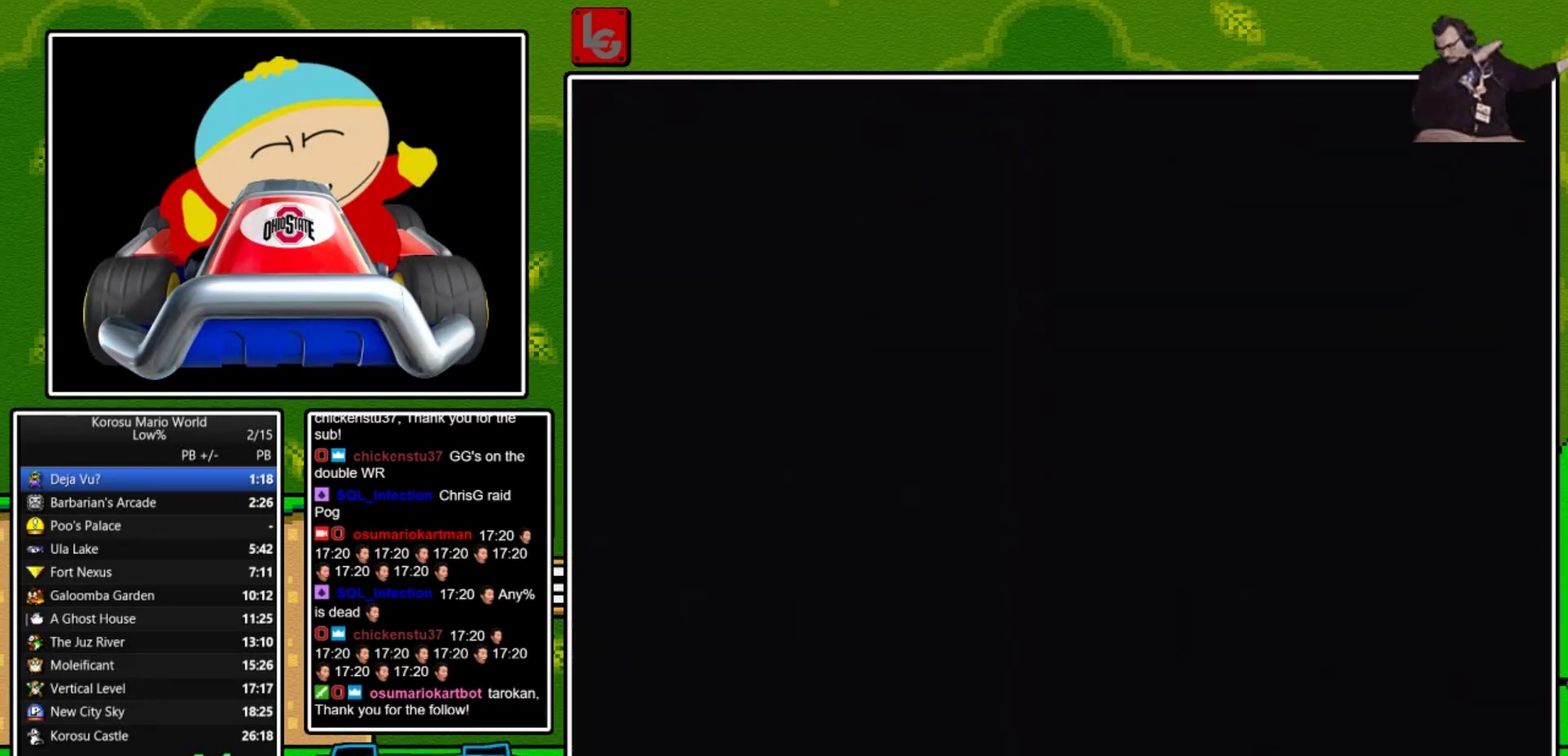
{"buttons": [], "events": []}
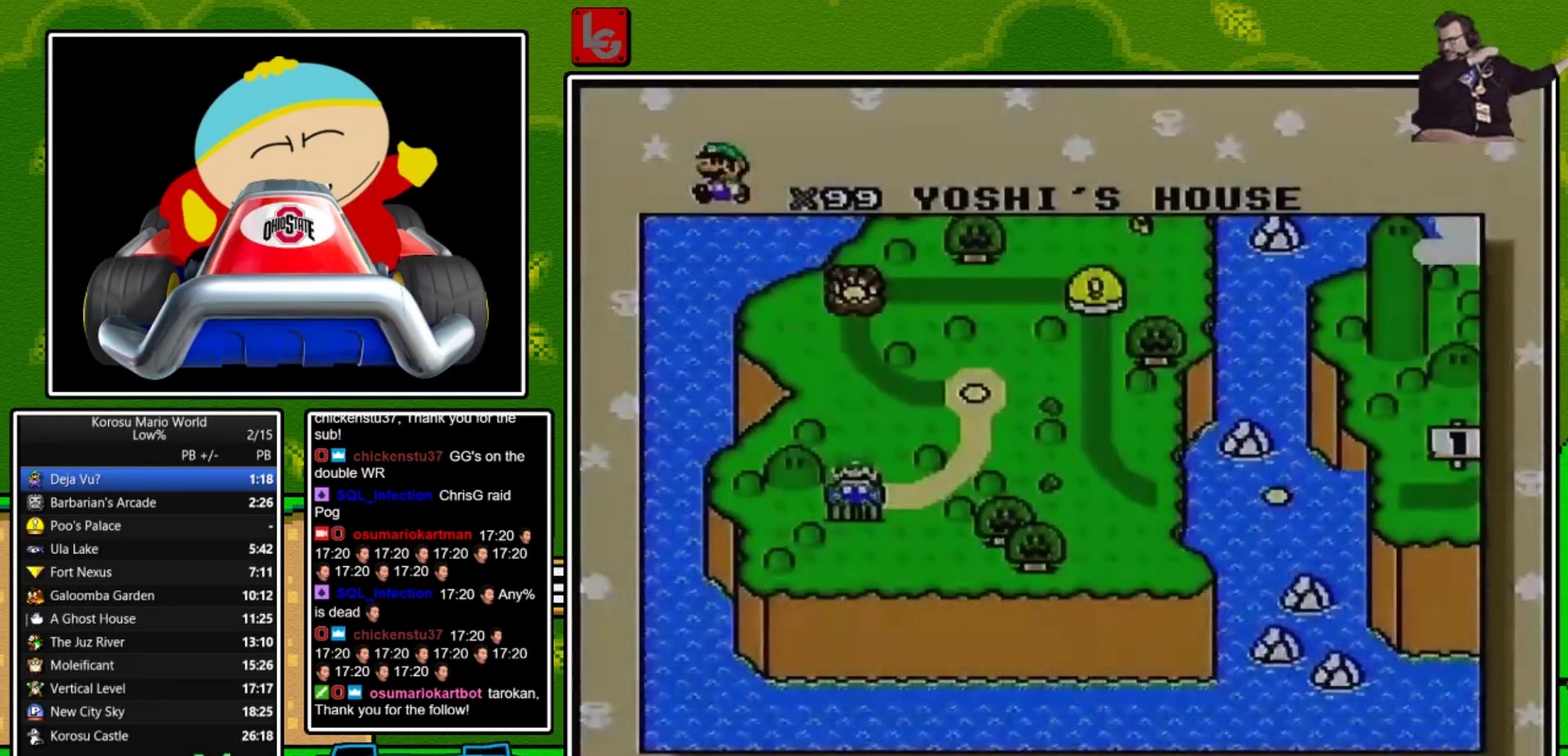
{"buttons": ["DPAD_RIGHT"], "events": [[34, "DPAD_RIGHT", "down"], [134, "DPAD_RIGHT", "up"], [201, "DPAD_RIGHT", "down"], [301, "DPAD_RIGHT", "up"], [367, "DPAD_RIGHT", "down"], [434, "DPAD_RIGHT", "up"], [501, "DPAD_RIGHT", "down"]]}
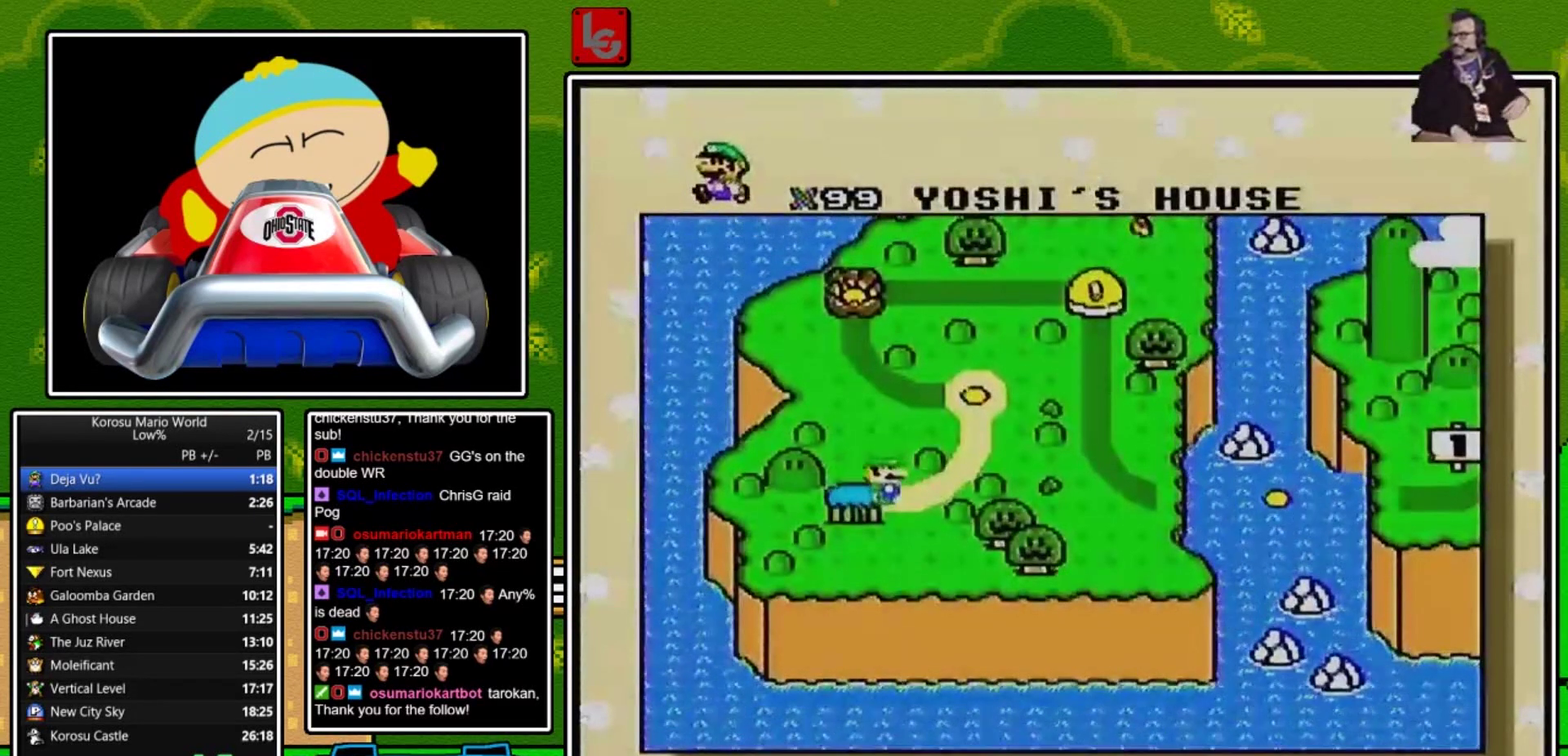
{"buttons": [], "events": [[100, "DPAD_RIGHT", "up"]]}
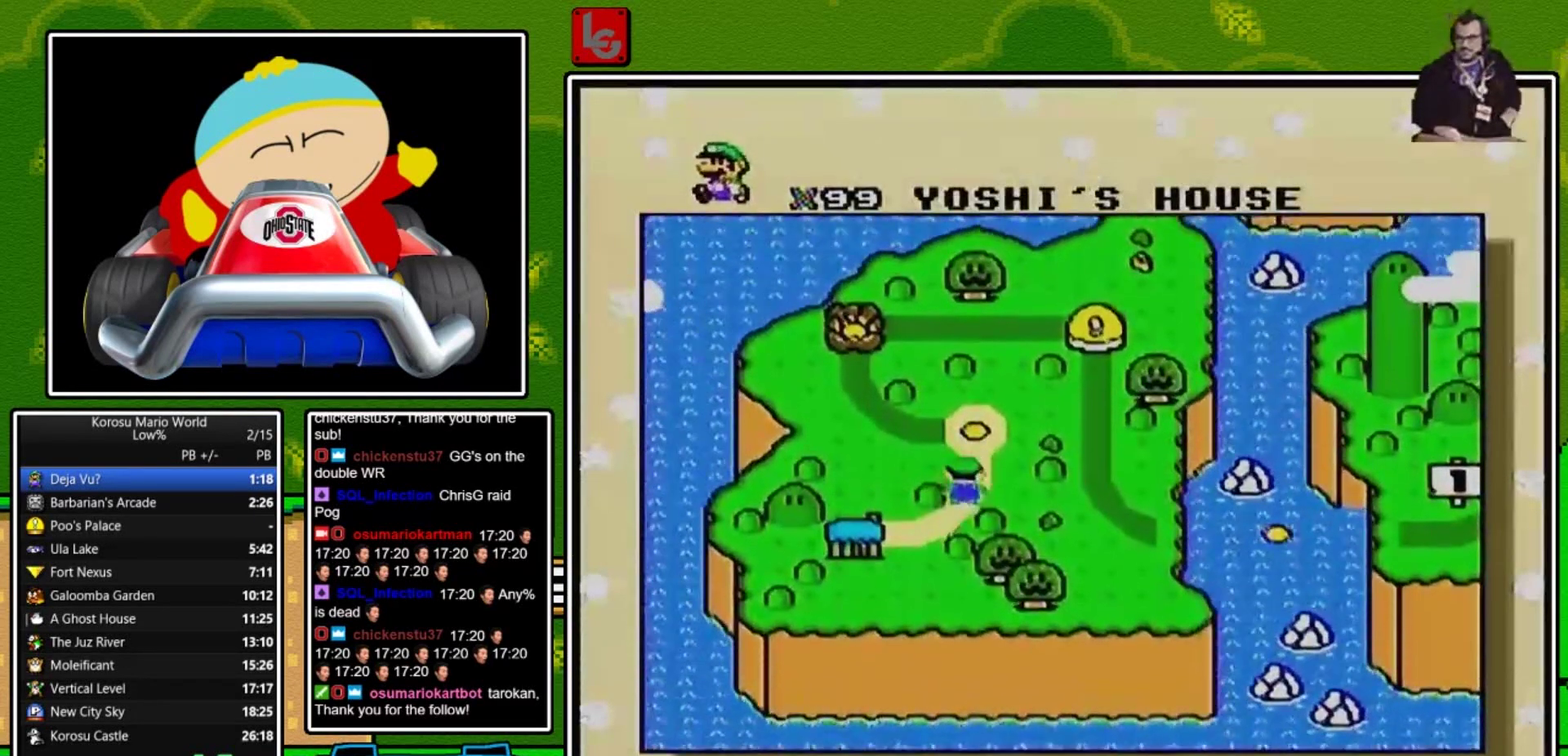
{"buttons": ["B"], "events": [[167, "B", "down"], [267, "B", "up"], [334, "B", "down"], [401, "B", "up"], [468, "B", "down"]]}
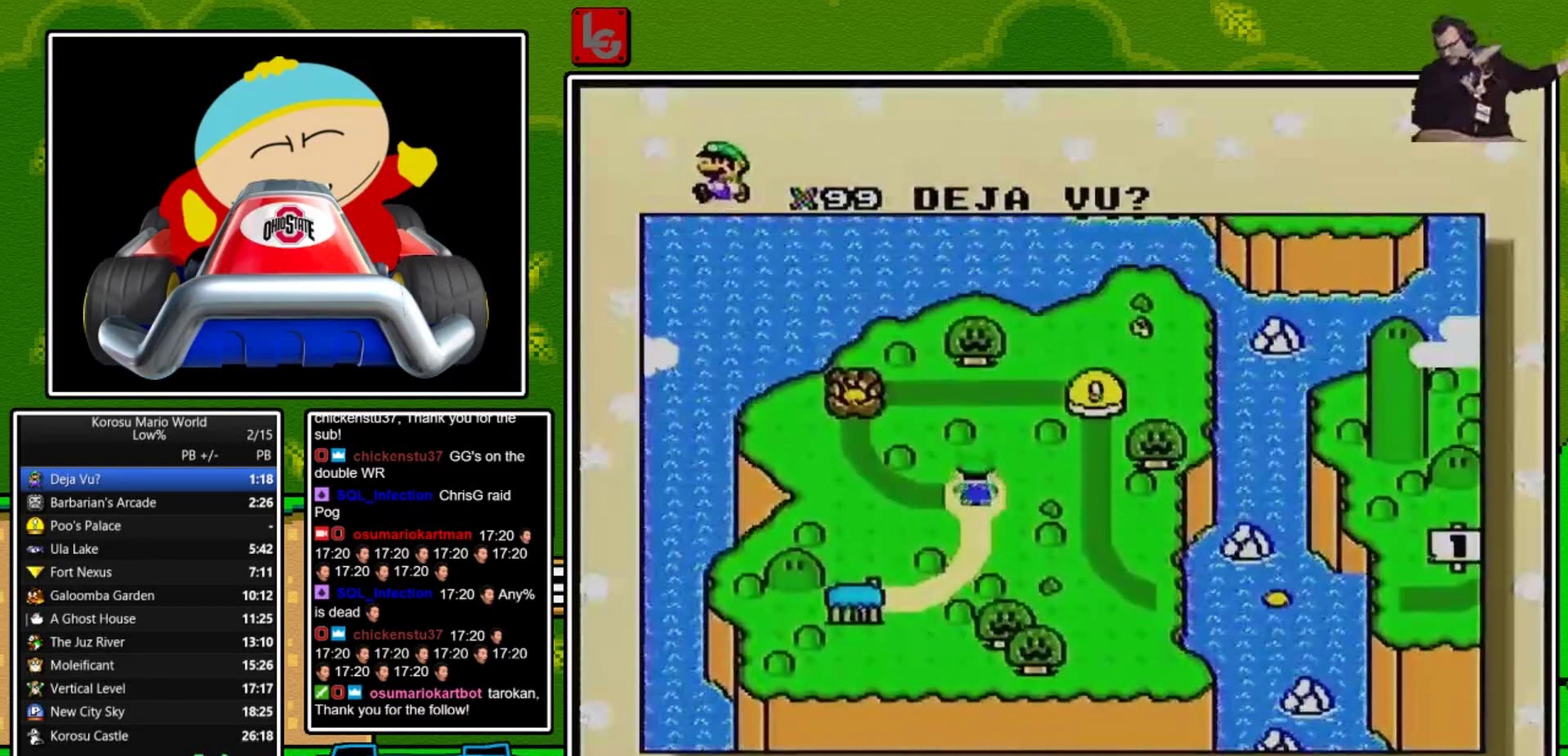
{"buttons": [], "events": [[33, "B", "up"], [100, "B", "down"], [167, "B", "up"], [233, "B", "down"], [300, "B", "up"]]}
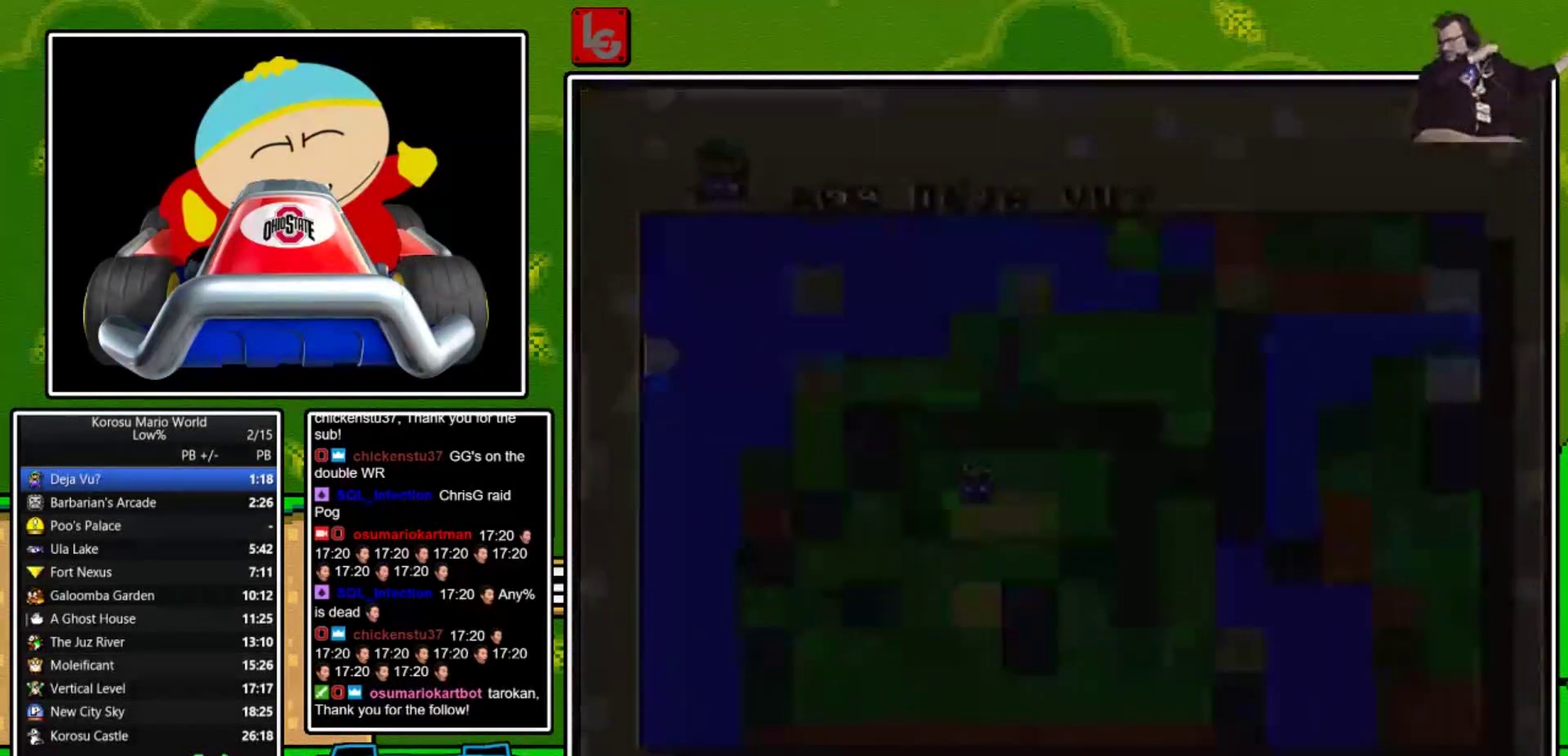
{"buttons": [], "events": []}
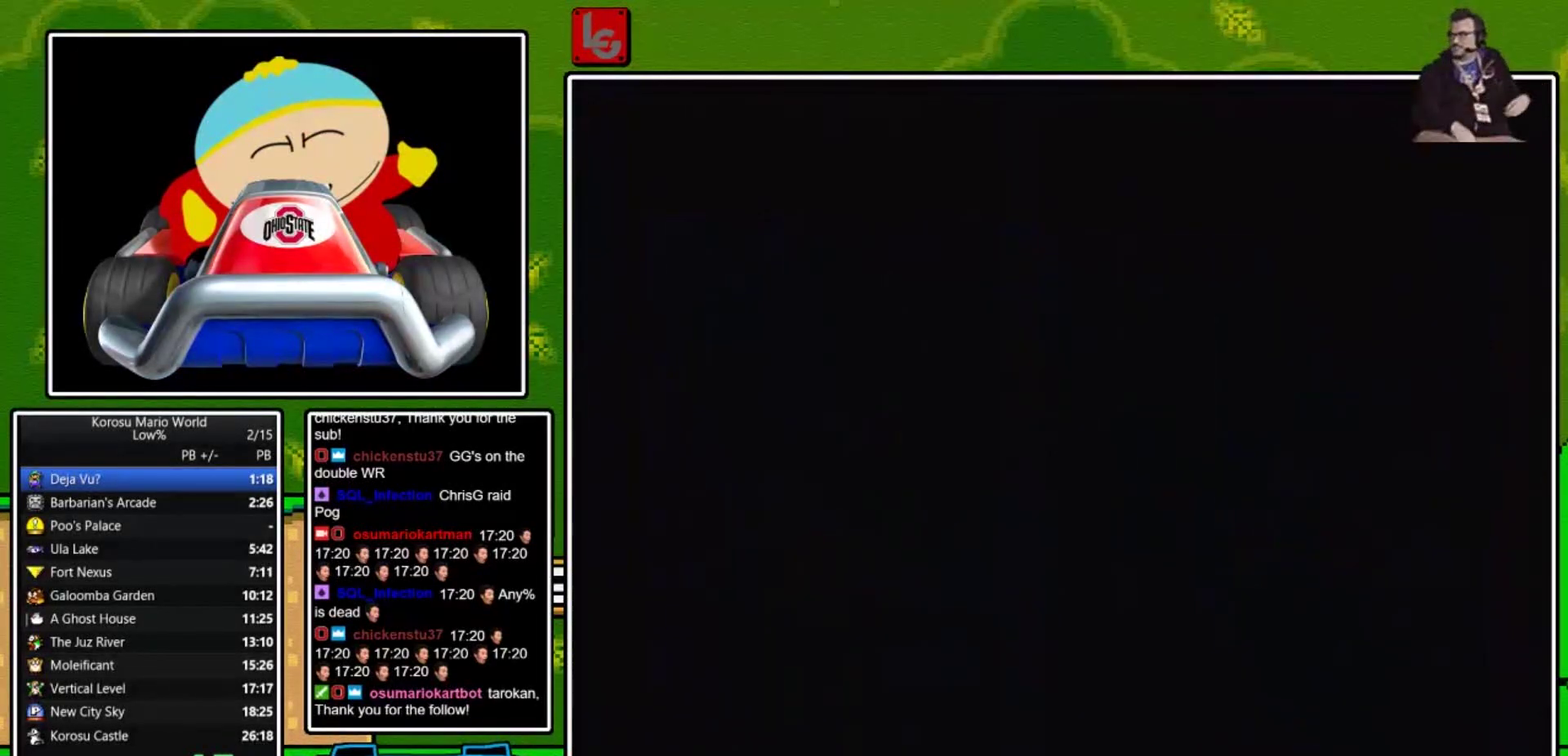
{"buttons": [], "events": []}
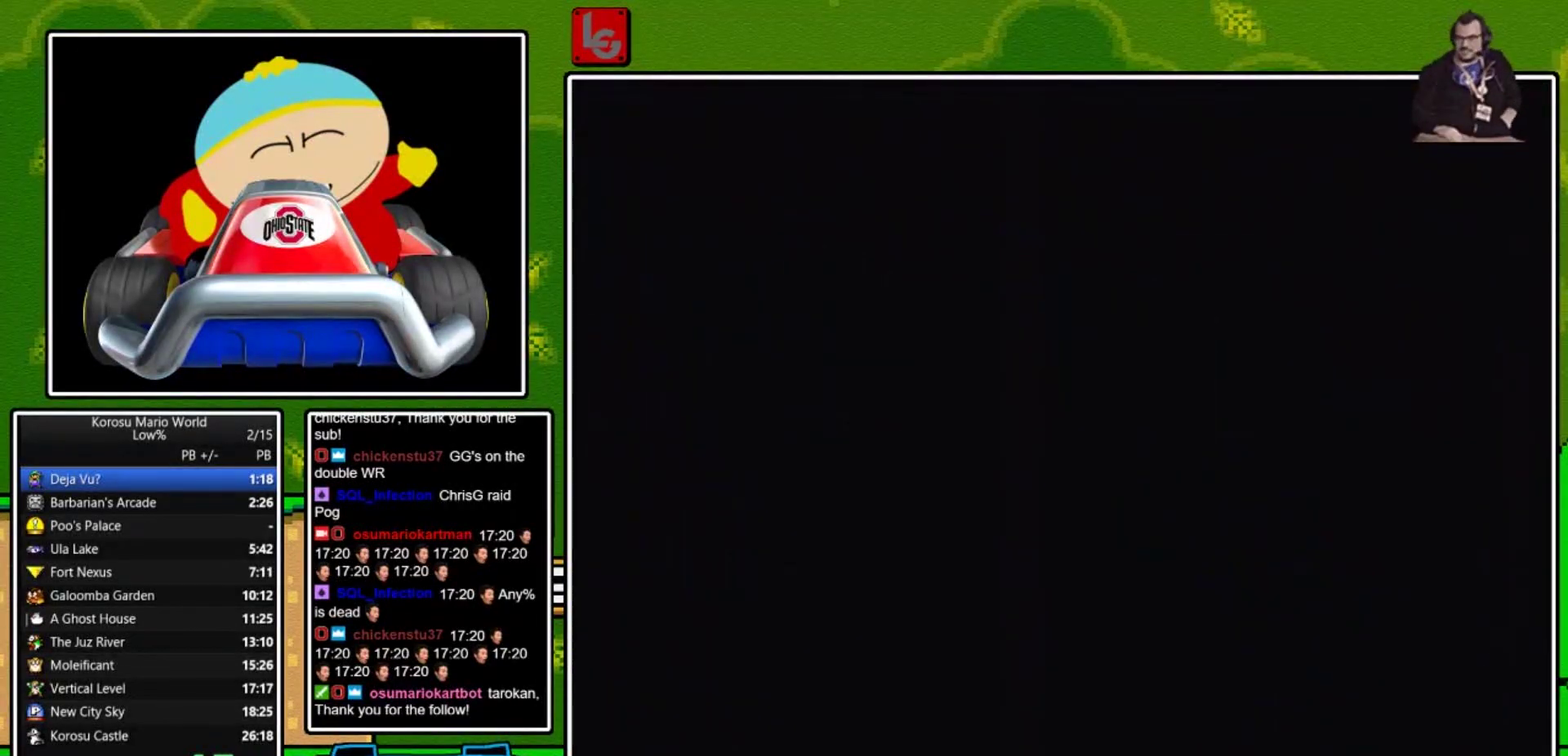
{"buttons": [], "events": []}
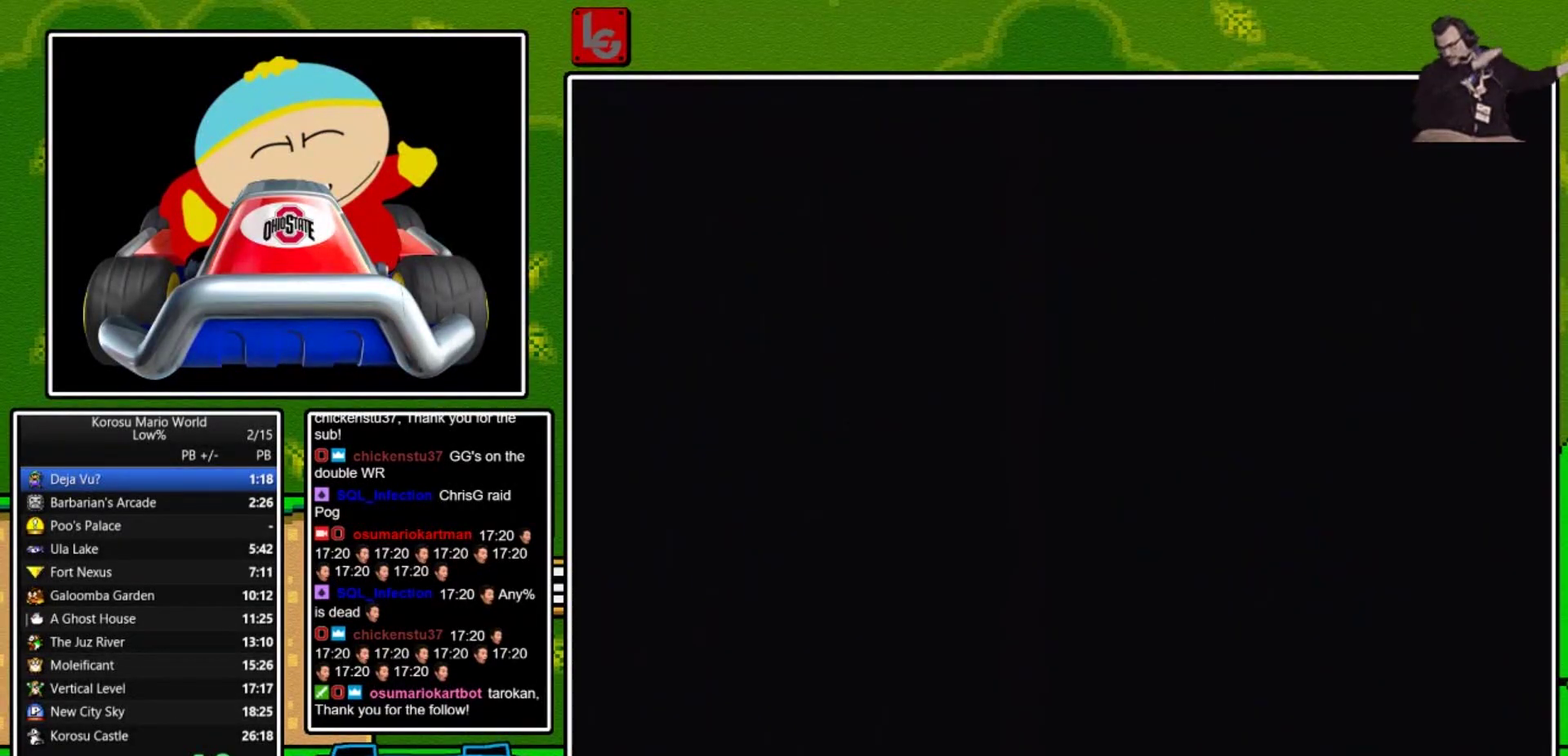
{"buttons": [], "events": []}
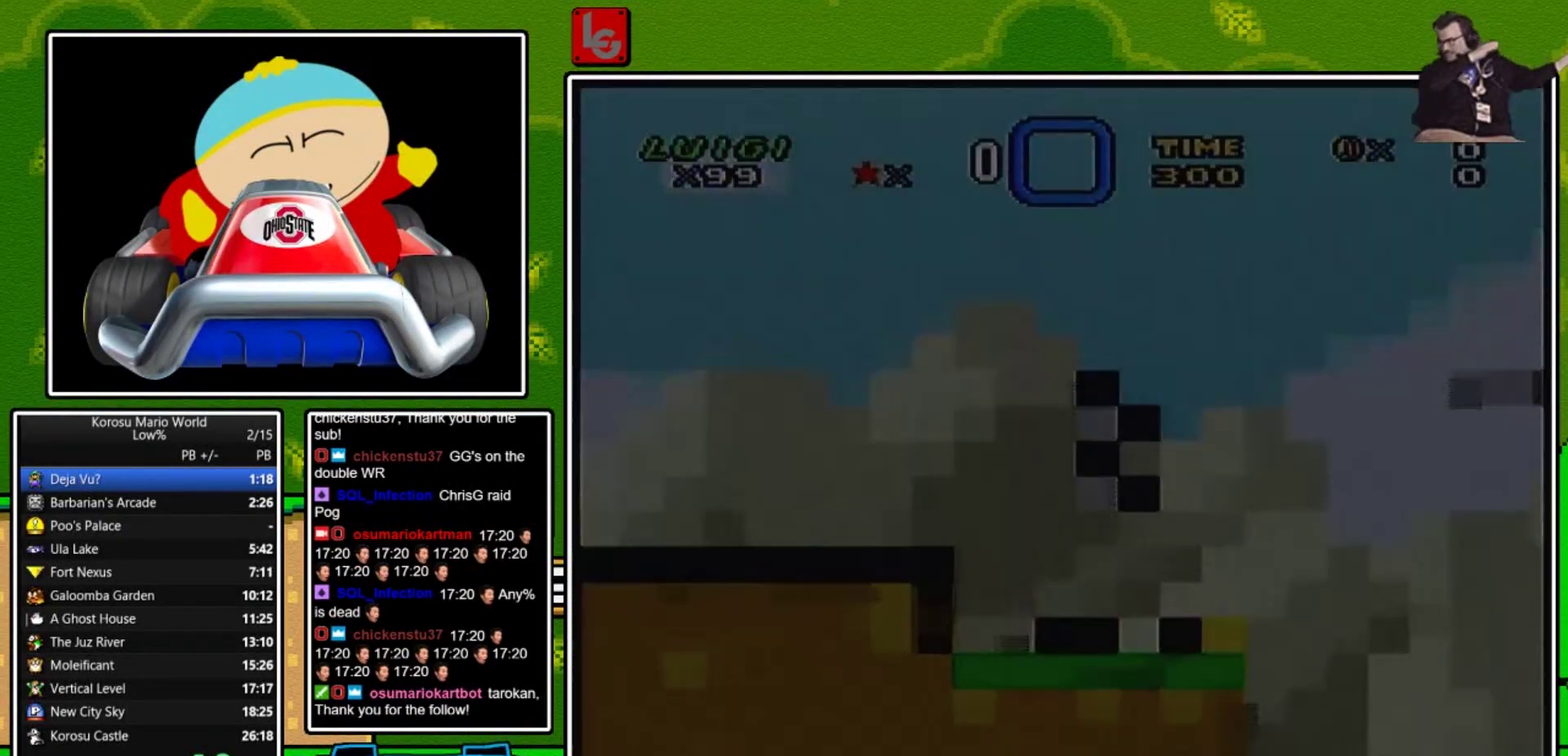
{"buttons": ["Y", "DPAD_RIGHT"], "events": [[234, "DPAD_RIGHT", "down"], [234, "Y", "down"]]}
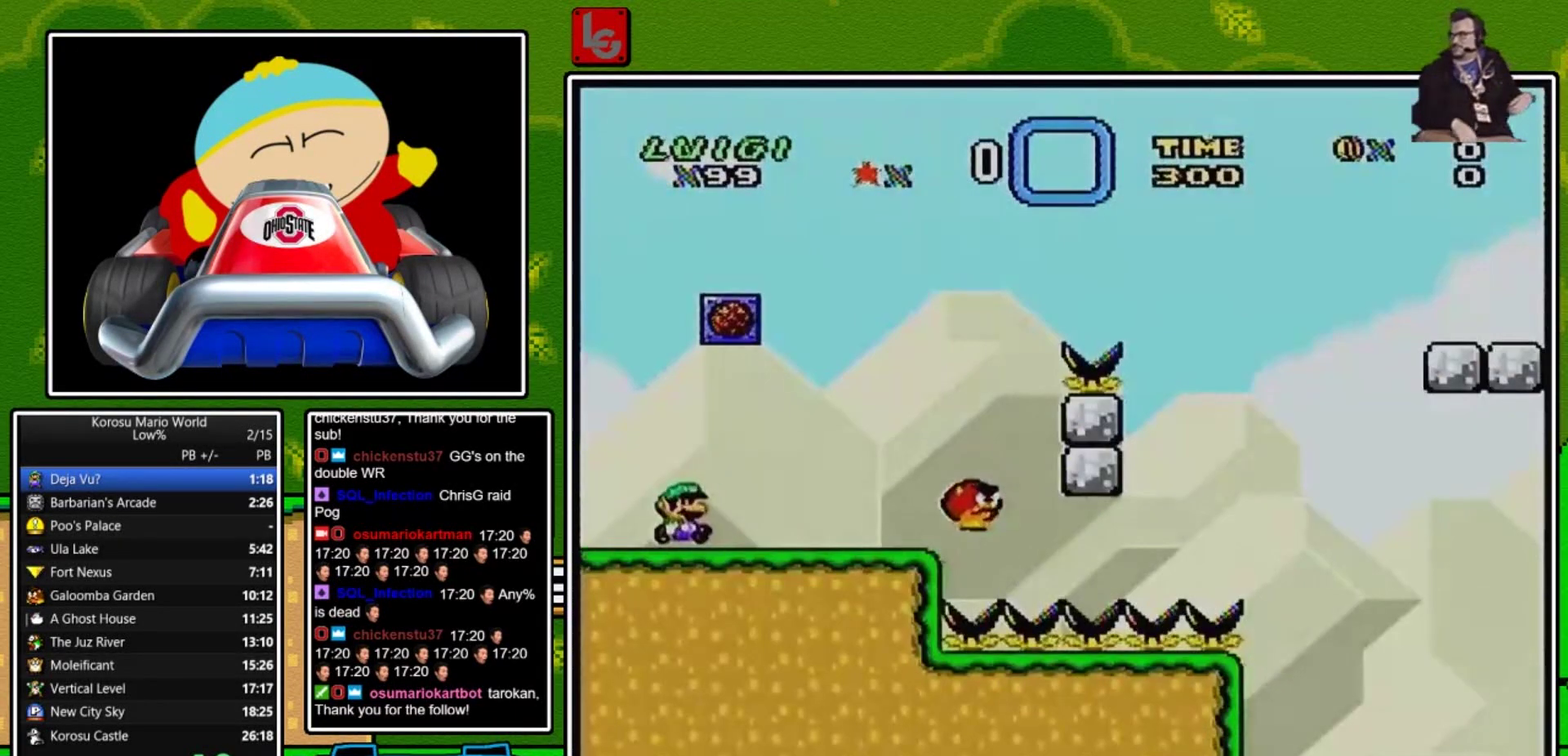
{"buttons": ["Y", "DPAD_RIGHT"], "events": []}
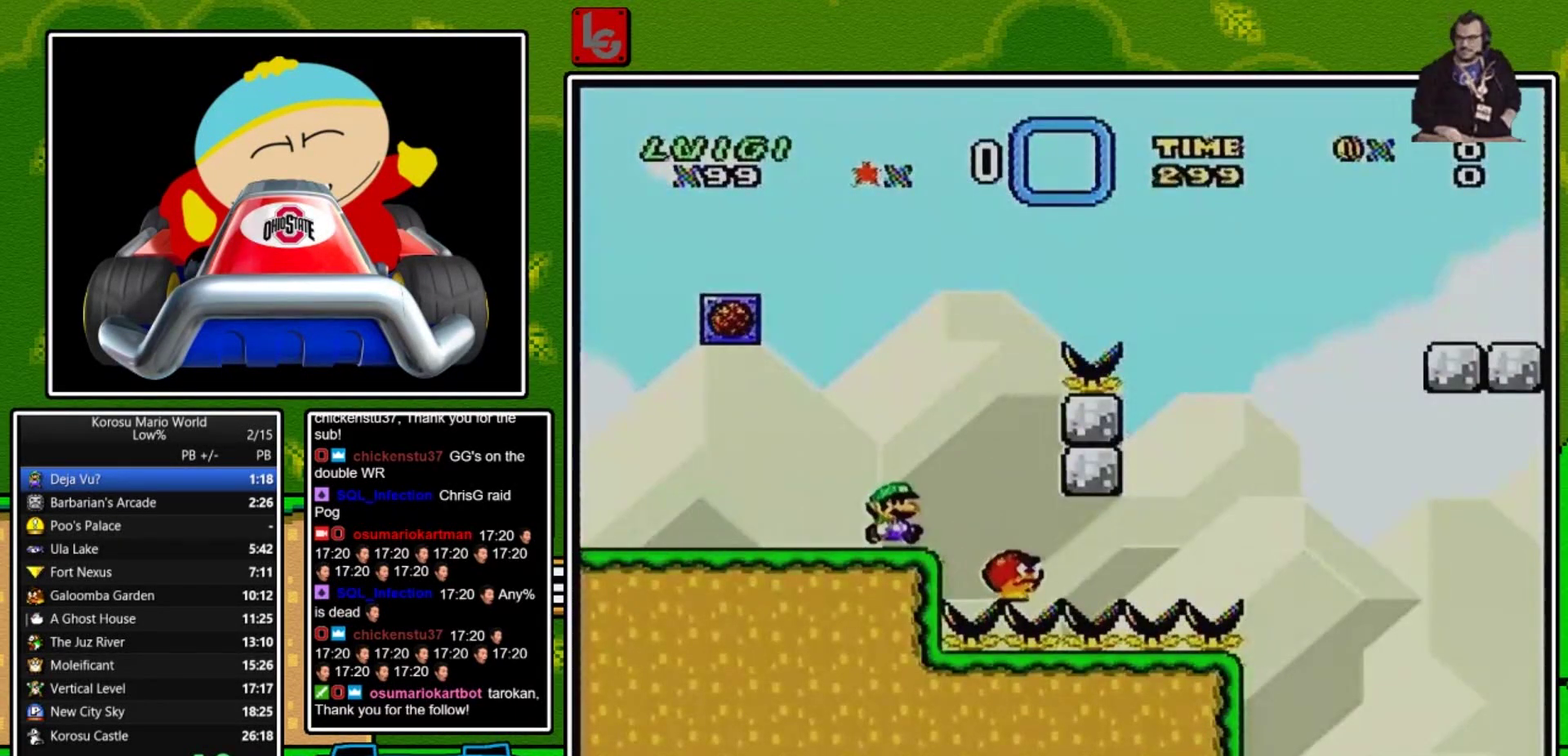
{"buttons": ["B", "Y"], "events": [[34, "B", "down"], [367, "DPAD_RIGHT", "up"]]}
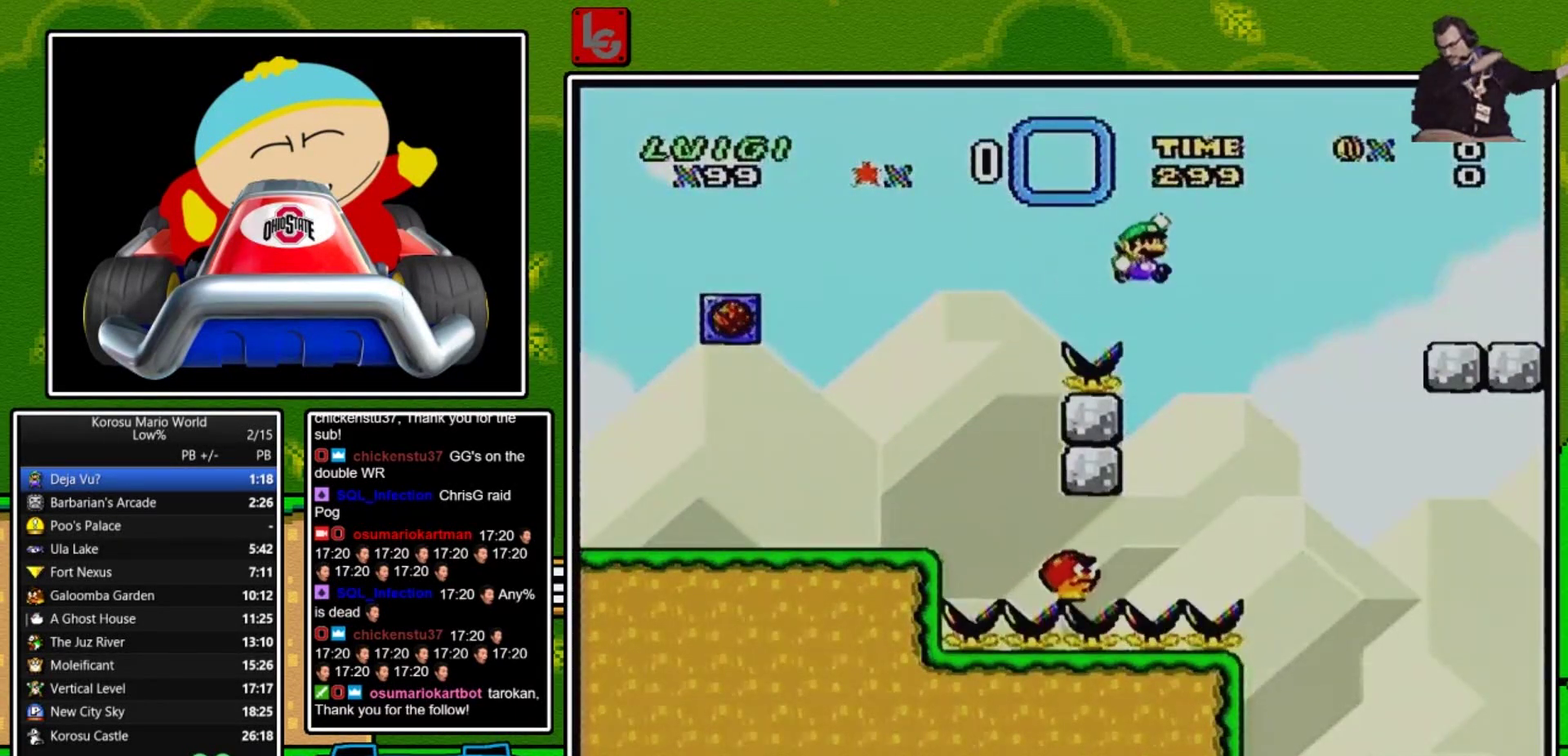
{"buttons": ["B", "Y", "DPAD_RIGHT"], "events": [[33, "DPAD_LEFT", "down"], [334, "DPAD_LEFT", "up"], [500, "DPAD_RIGHT", "down"]]}
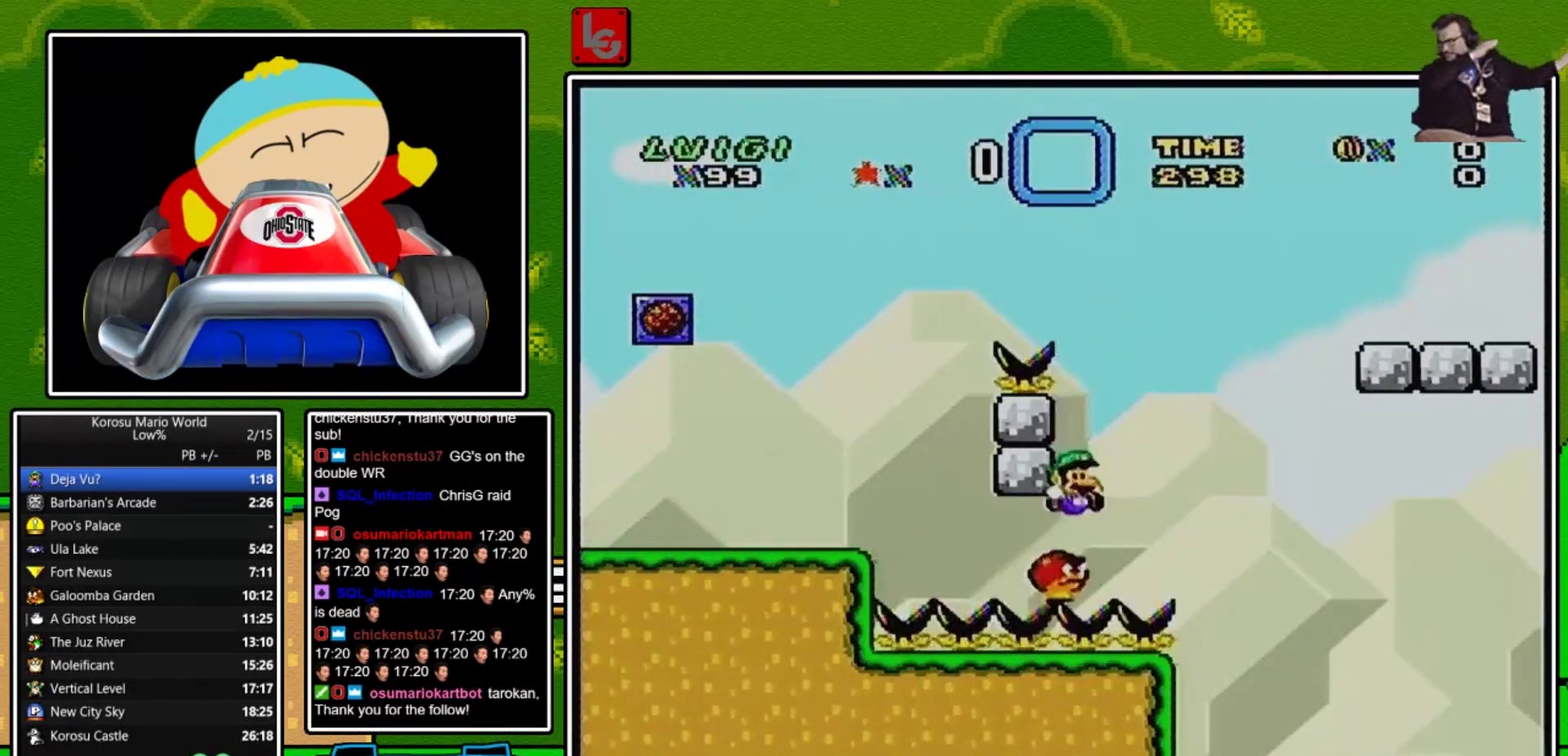
{"buttons": ["B", "Y", "DPAD_RIGHT"], "events": []}
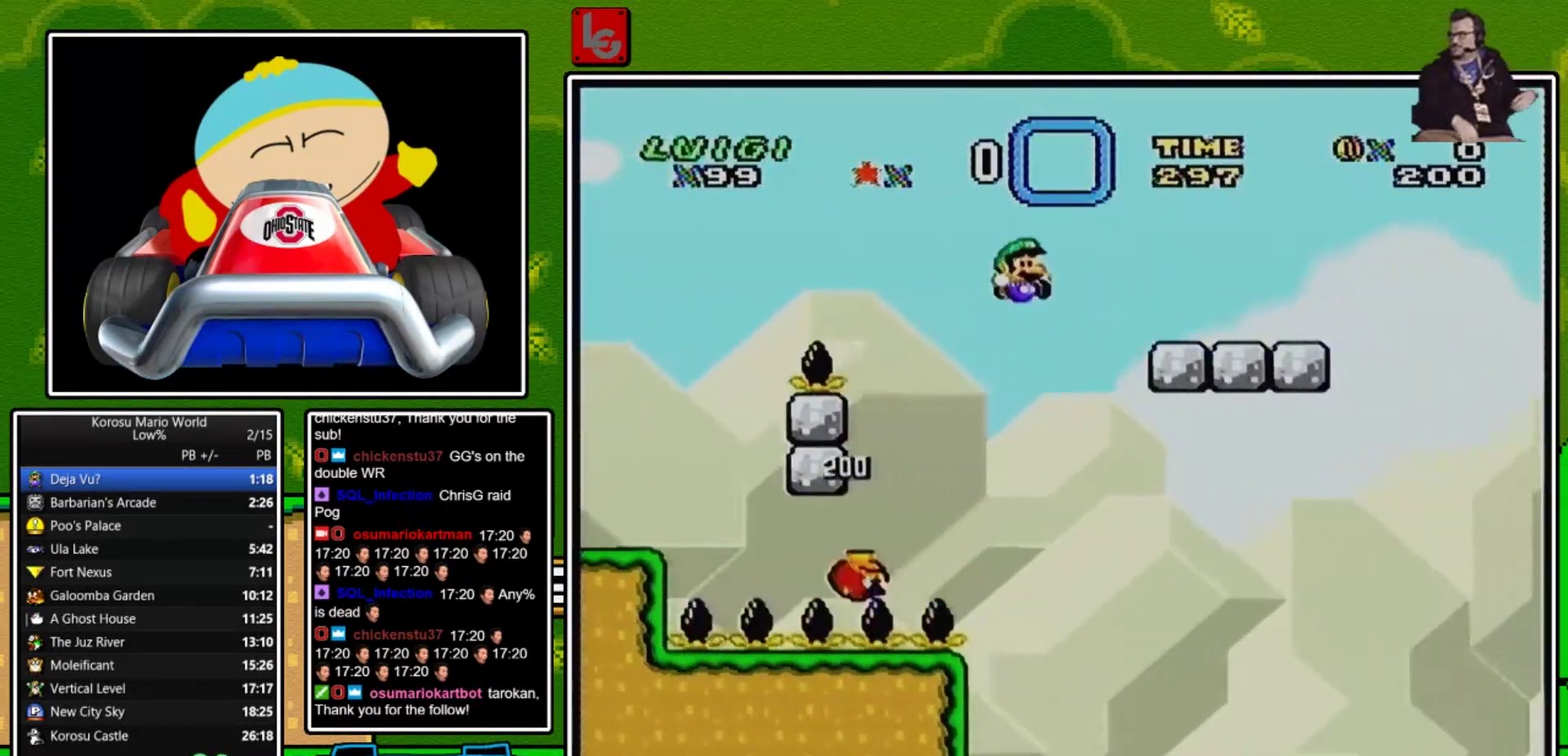
{"buttons": ["B", "Y", "DPAD_RIGHT"], "events": [[233, "B", "up"], [500, "B", "down"]]}
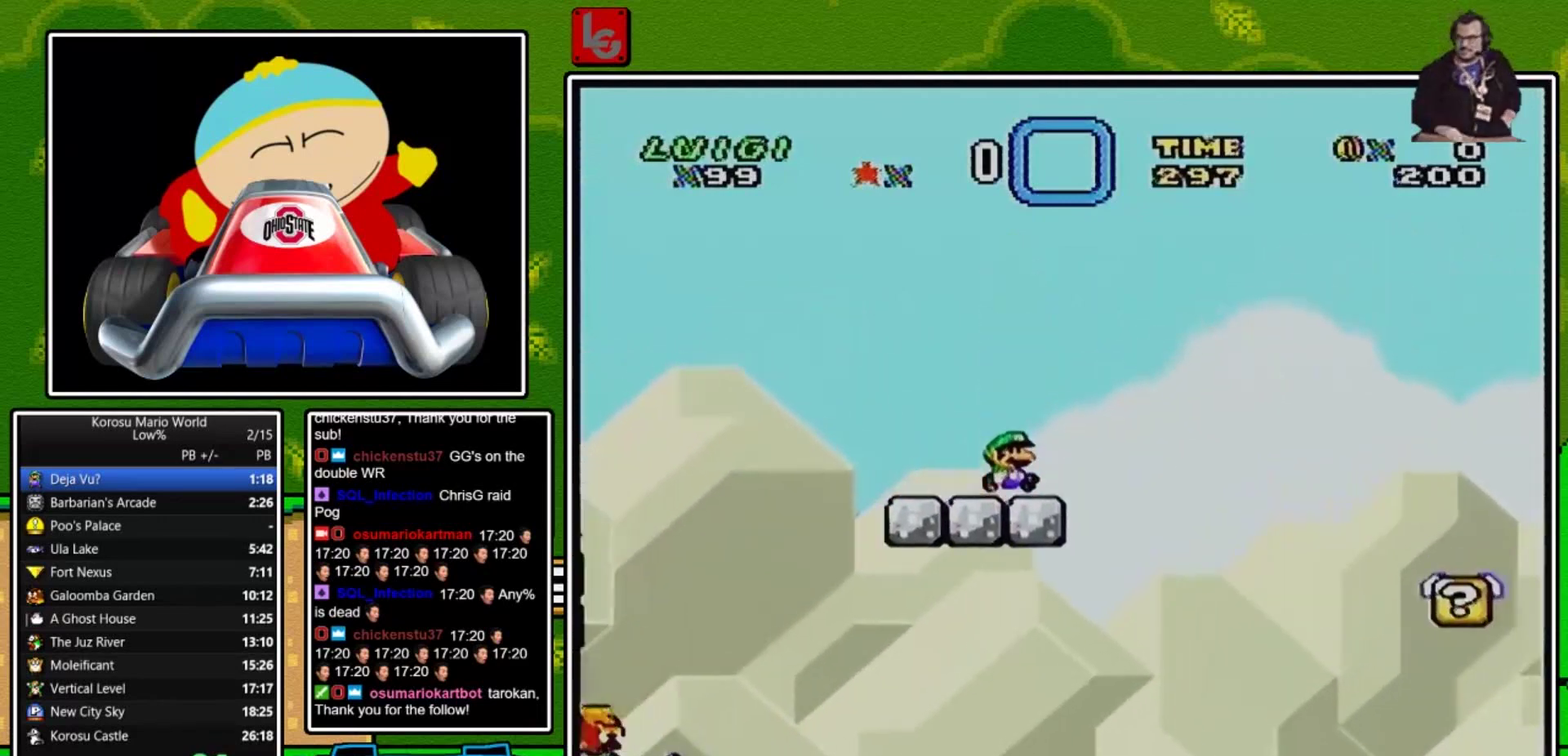
{"buttons": ["Y", "DPAD_RIGHT"], "events": [[134, "B", "up"]]}
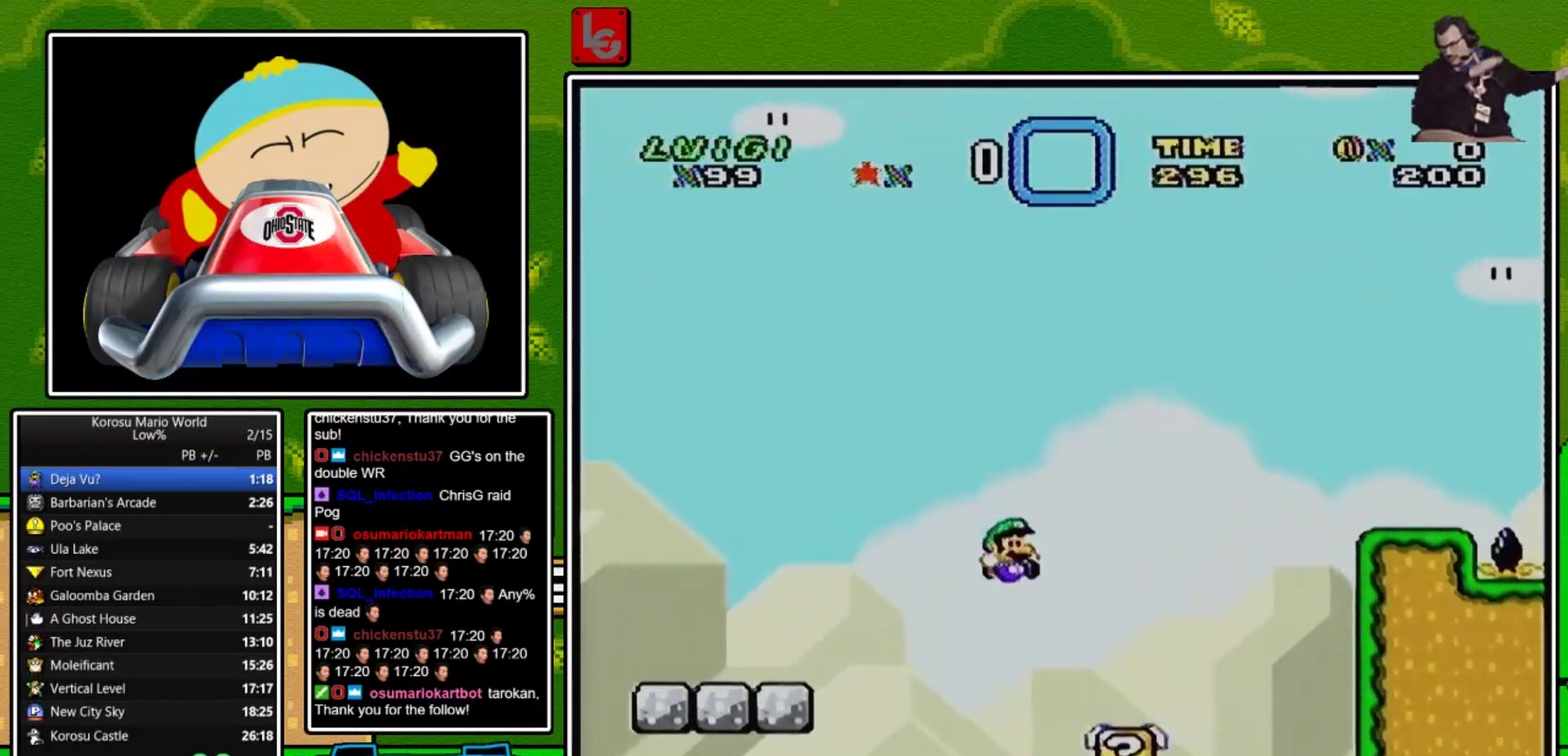
{"buttons": ["B", "Y", "DPAD_RIGHT"], "events": [[233, "B", "down"]]}
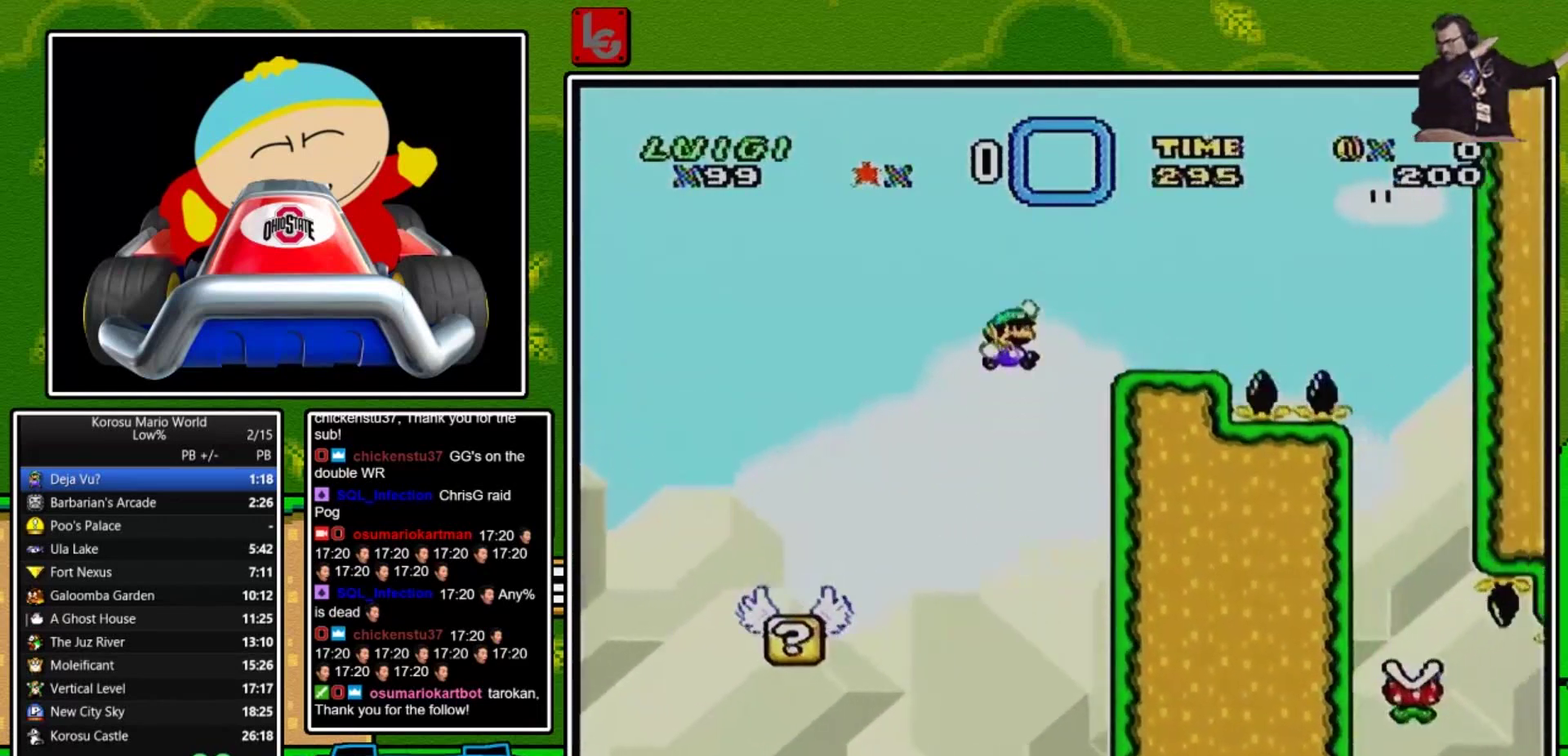
{"buttons": ["X"], "events": [[100, "B", "up"], [100, "DPAD_RIGHT", "up"], [100, "Y", "up"], [334, "A", "down"], [334, "DPAD_RIGHT", "down"], [334, "X", "down"], [401, "A", "up"], [467, "DPAD_RIGHT", "up"]]}
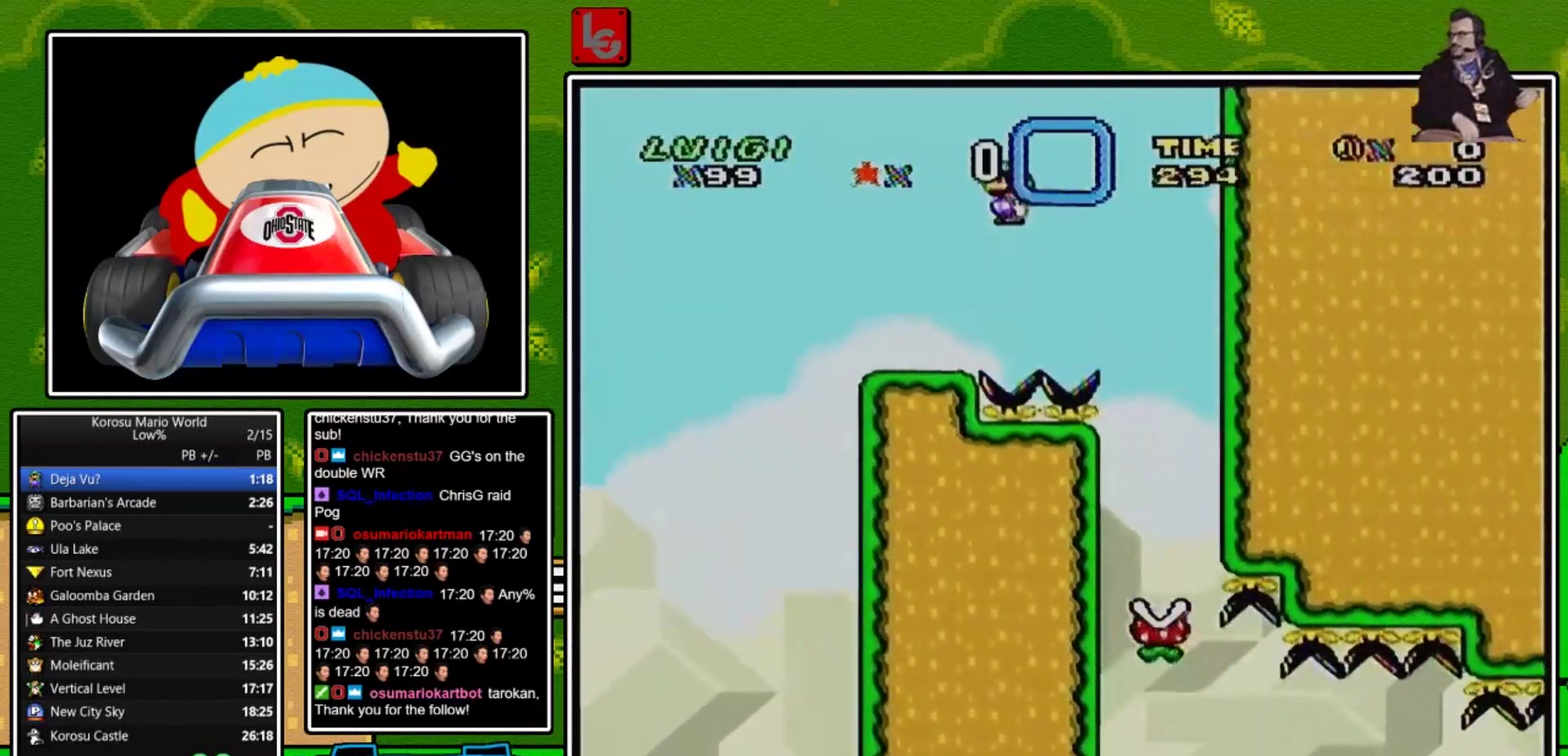
{"buttons": ["X", "DPAD_LEFT"], "events": [[300, "DPAD_LEFT", "down"]]}
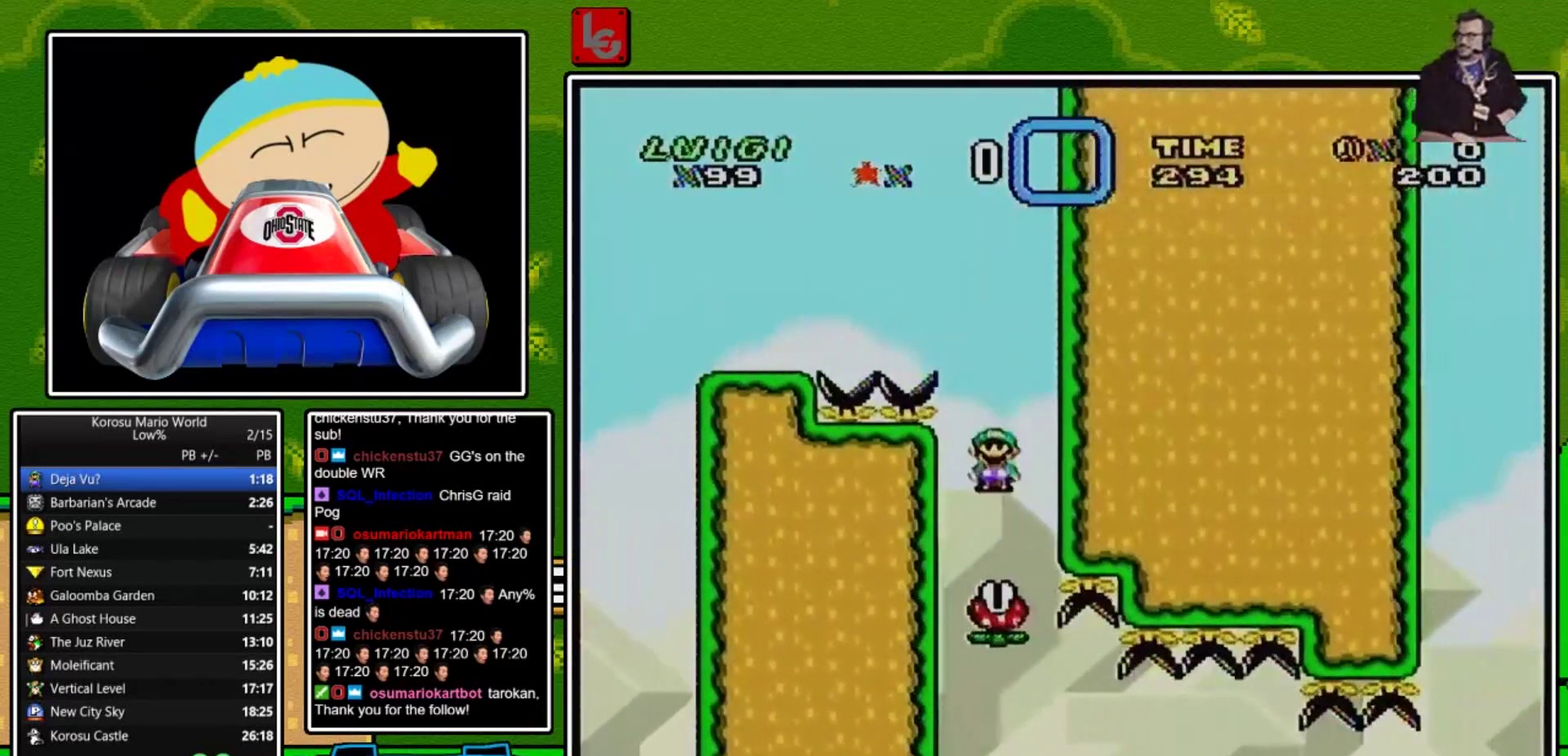
{"buttons": ["X"], "events": [[67, "DPAD_LEFT", "up"]]}
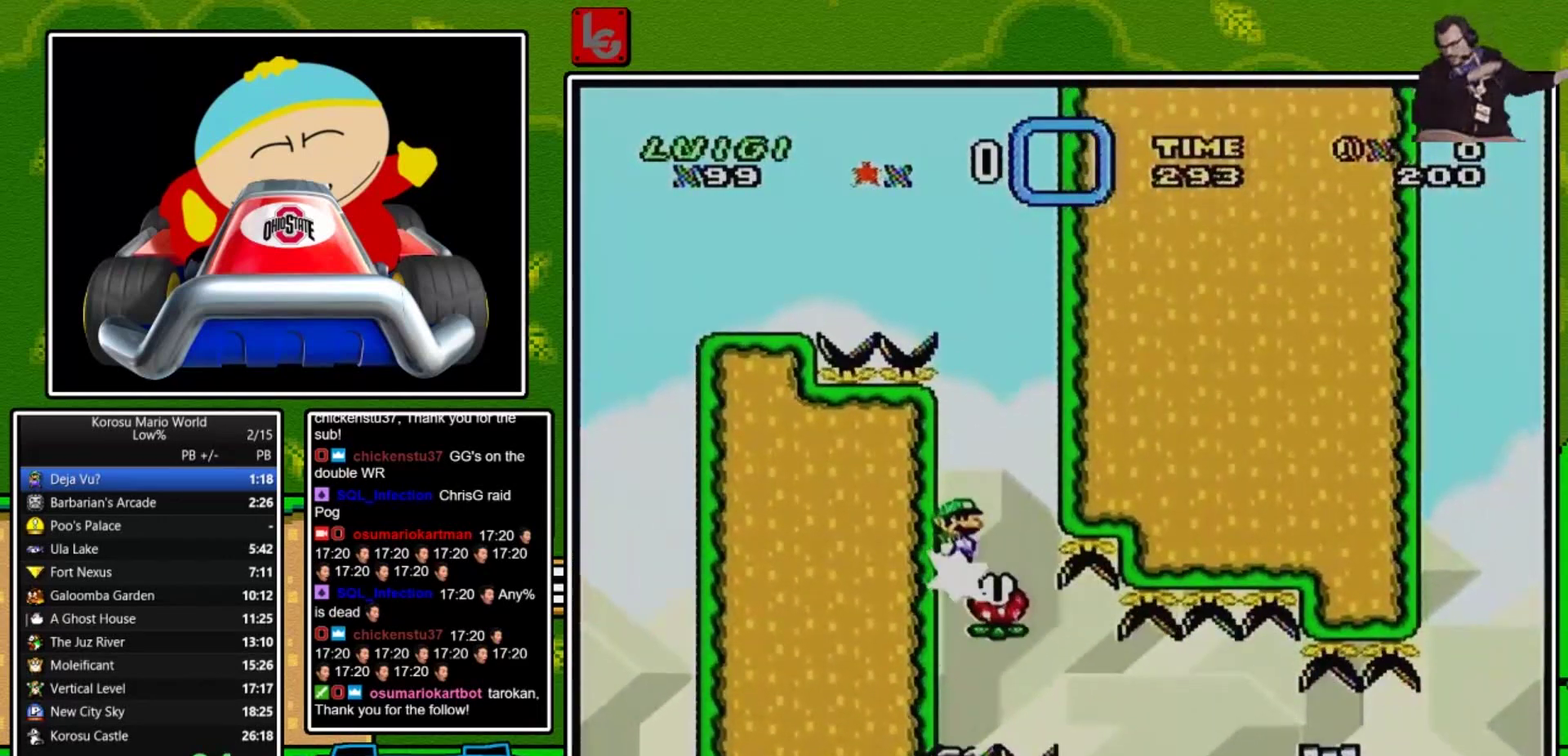
{"buttons": ["X"], "events": []}